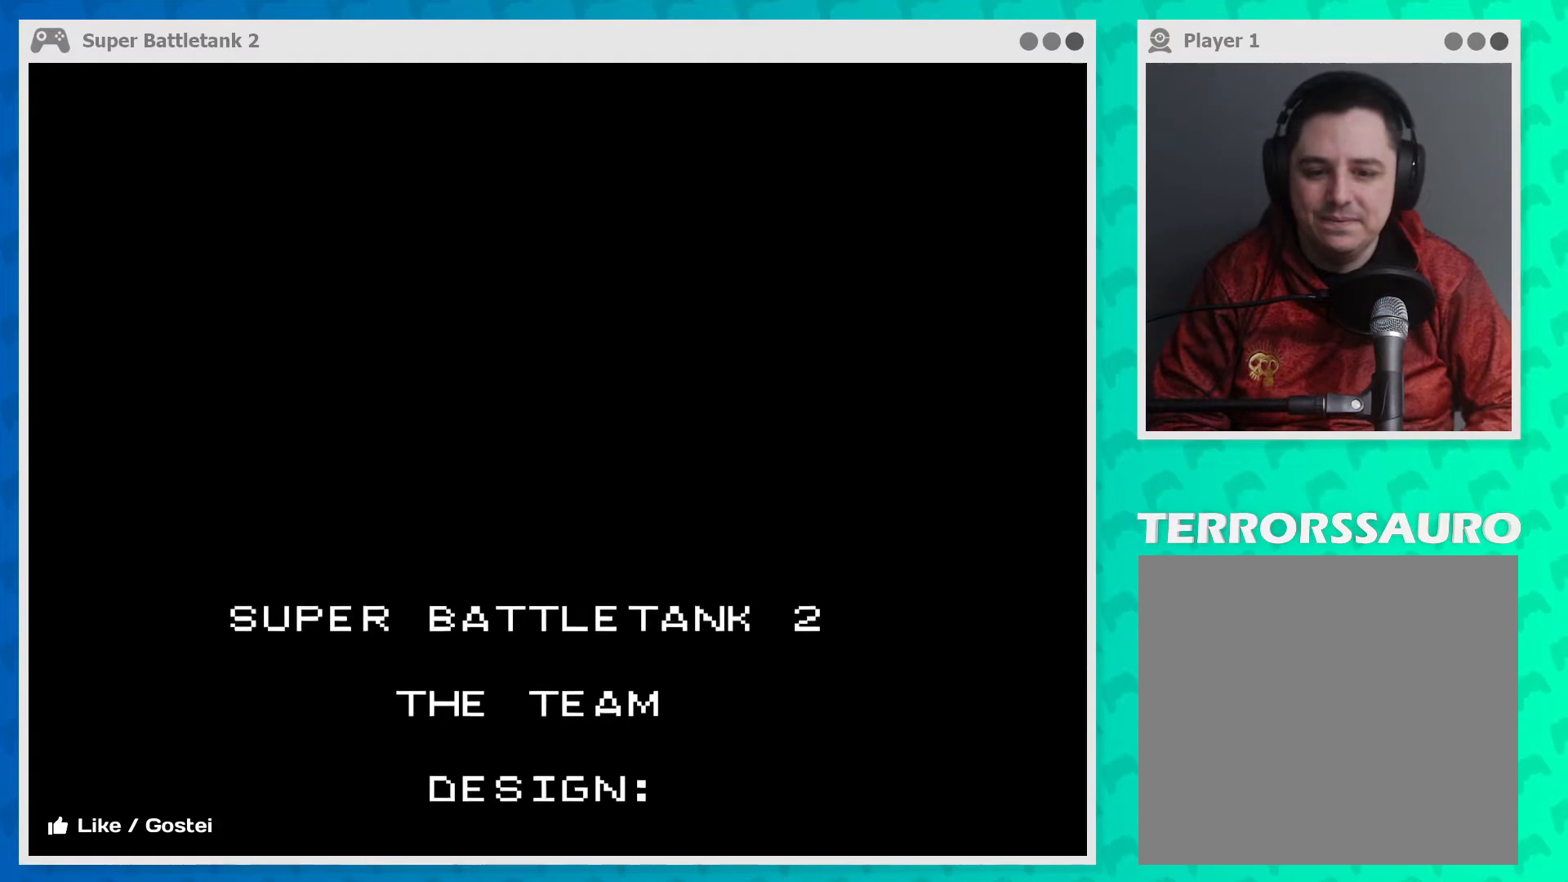
Gameplay with a controller (Xbox layout); each line is a JSON object with the inputs held at the frame after it. "events" lists button and stick changes between this image and that frame as [ms after this image, input, new state], when the widget could be followed in between. Not read: L3 R3 right_stick.
{"buttons": [], "left_stick": "center", "events": [[233, "START", "down"], [400, "START", "up"]]}
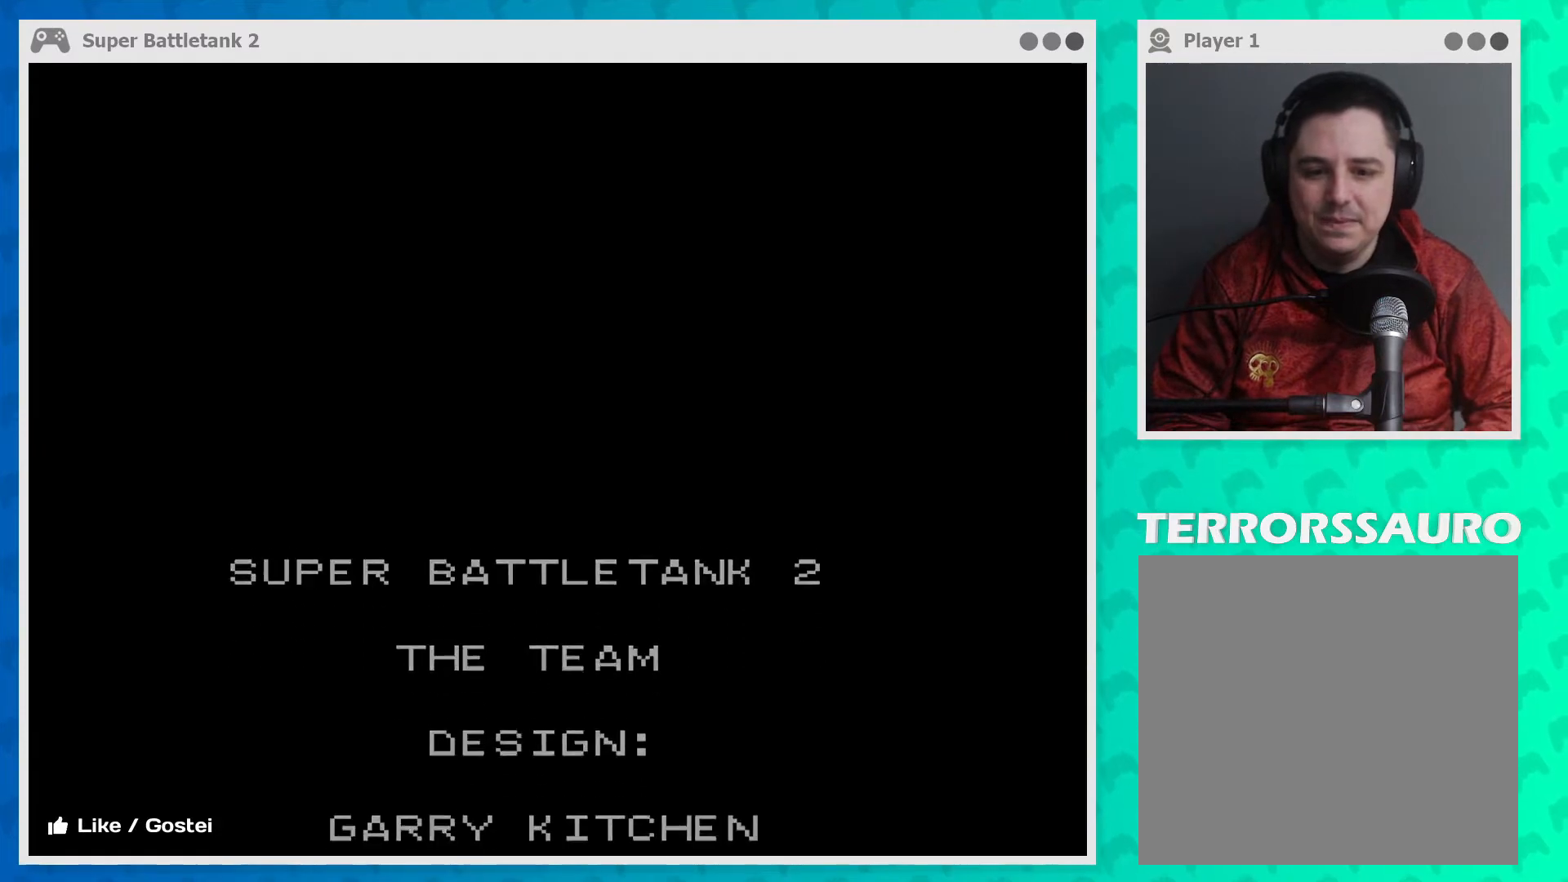
{"buttons": [], "left_stick": "center", "events": []}
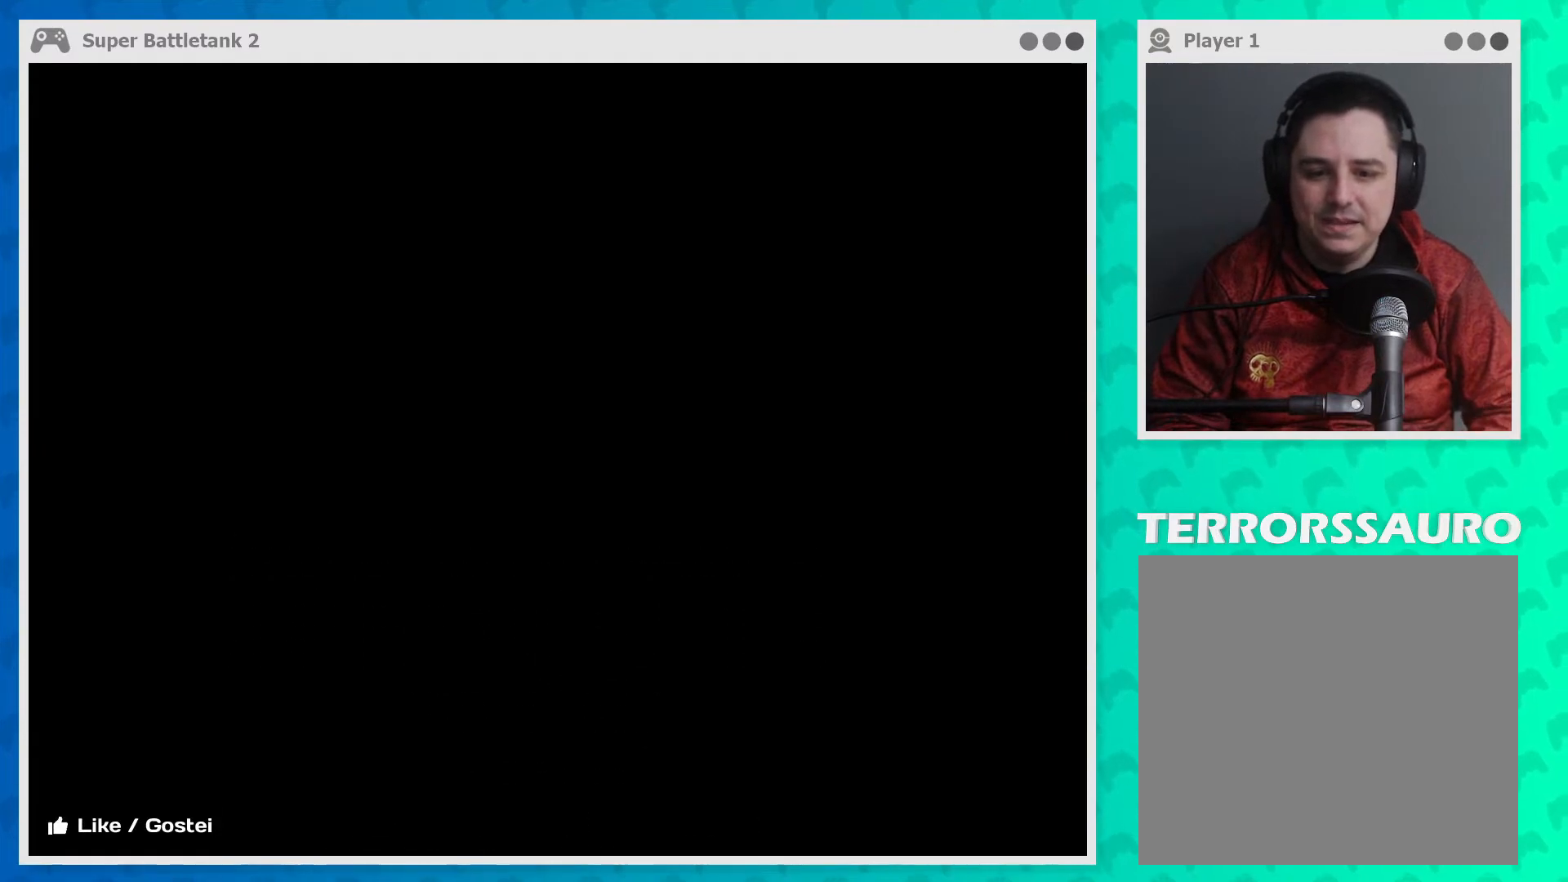
{"buttons": [], "left_stick": "center", "events": []}
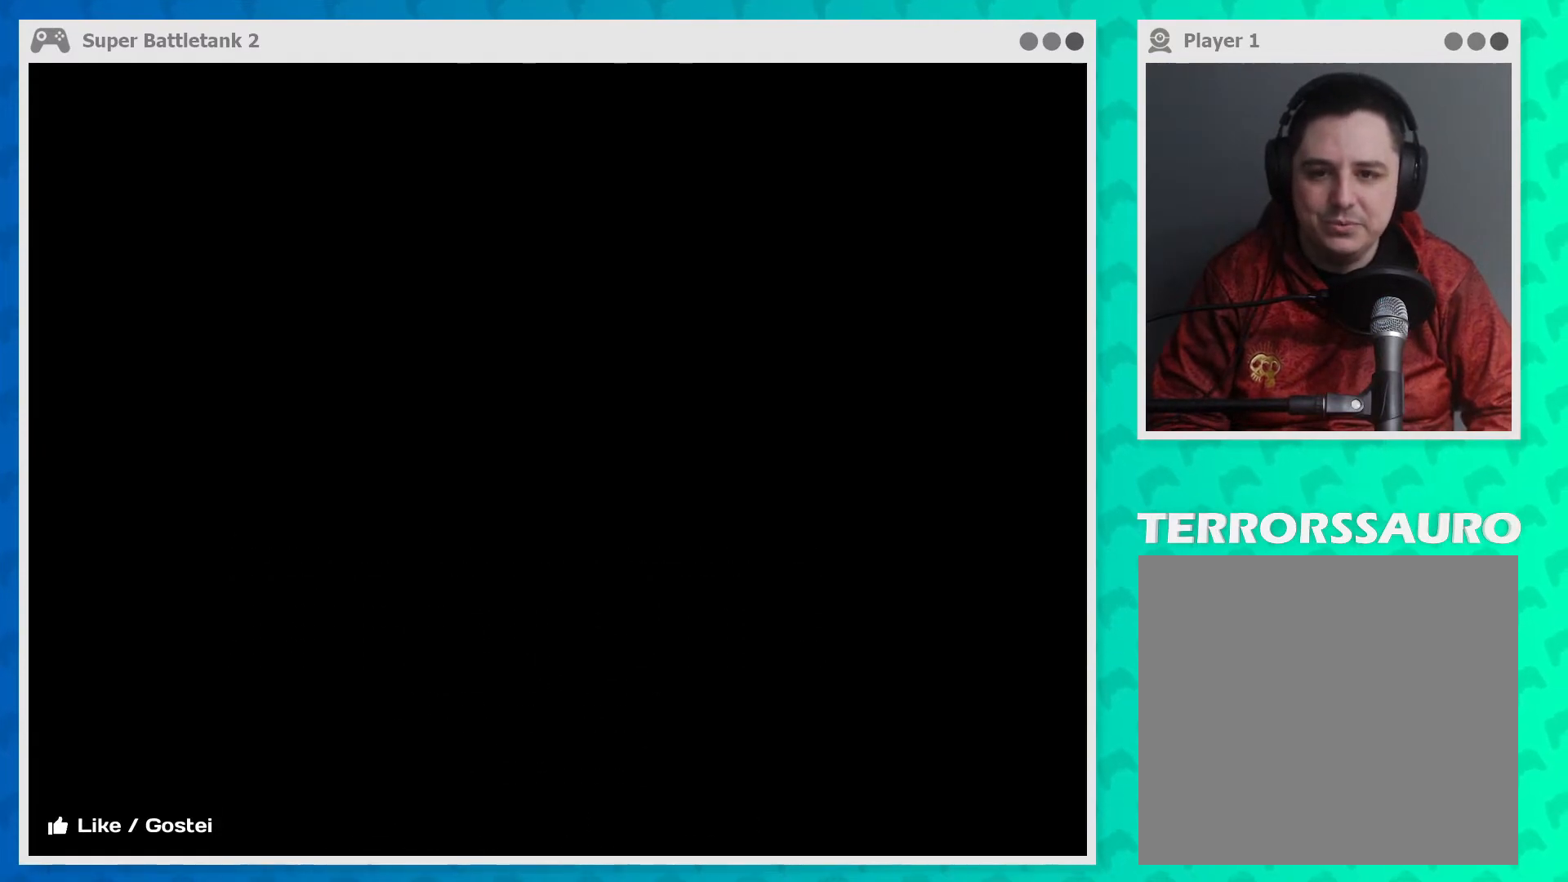
{"buttons": [], "left_stick": "center", "events": []}
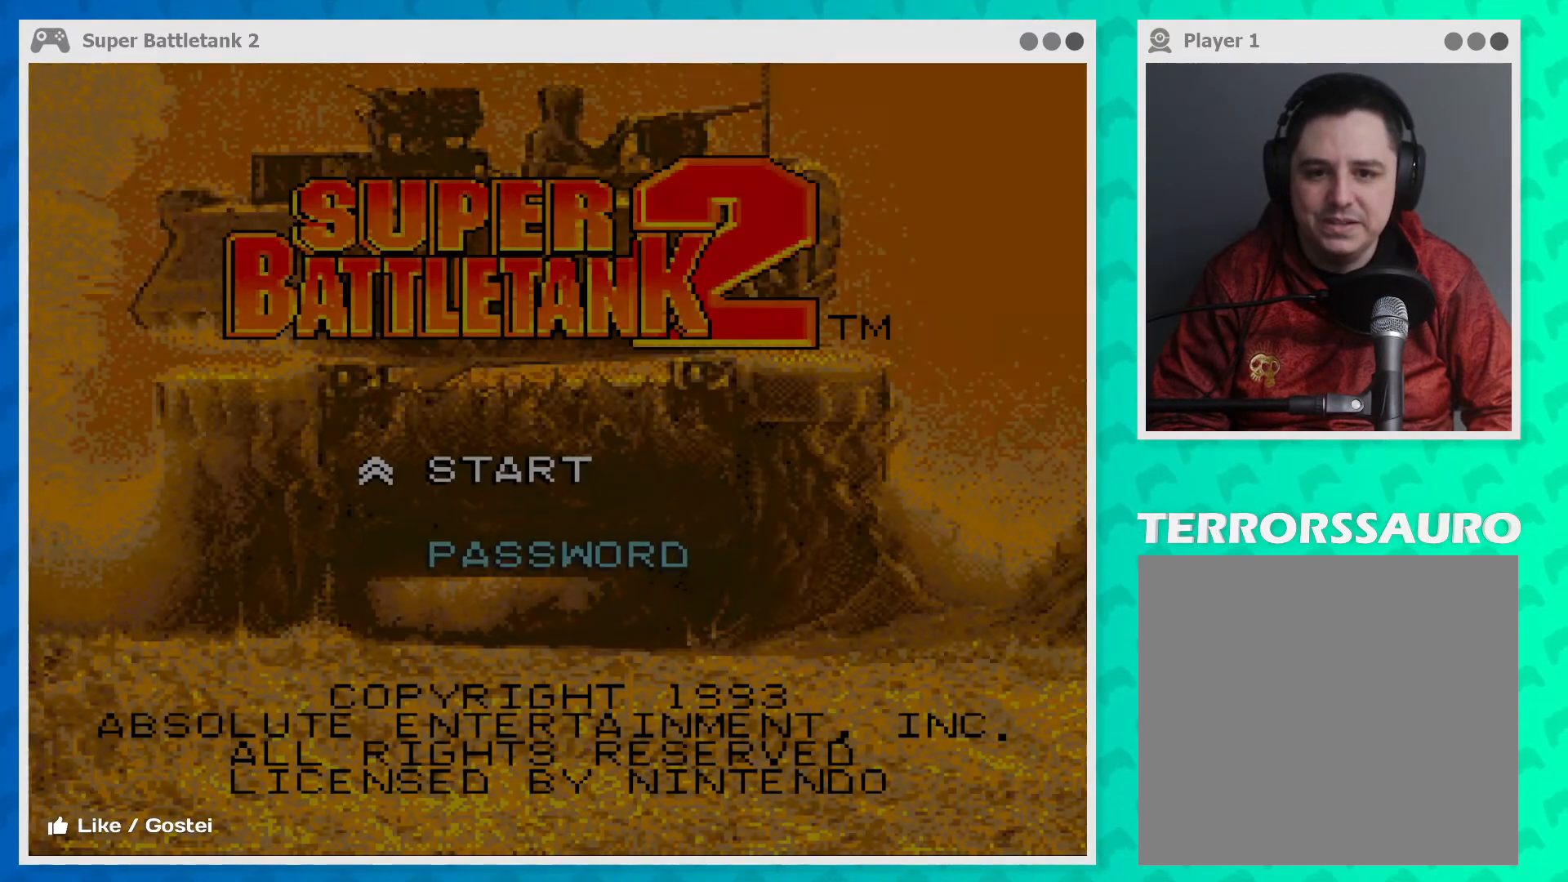
{"buttons": [], "left_stick": "center", "events": []}
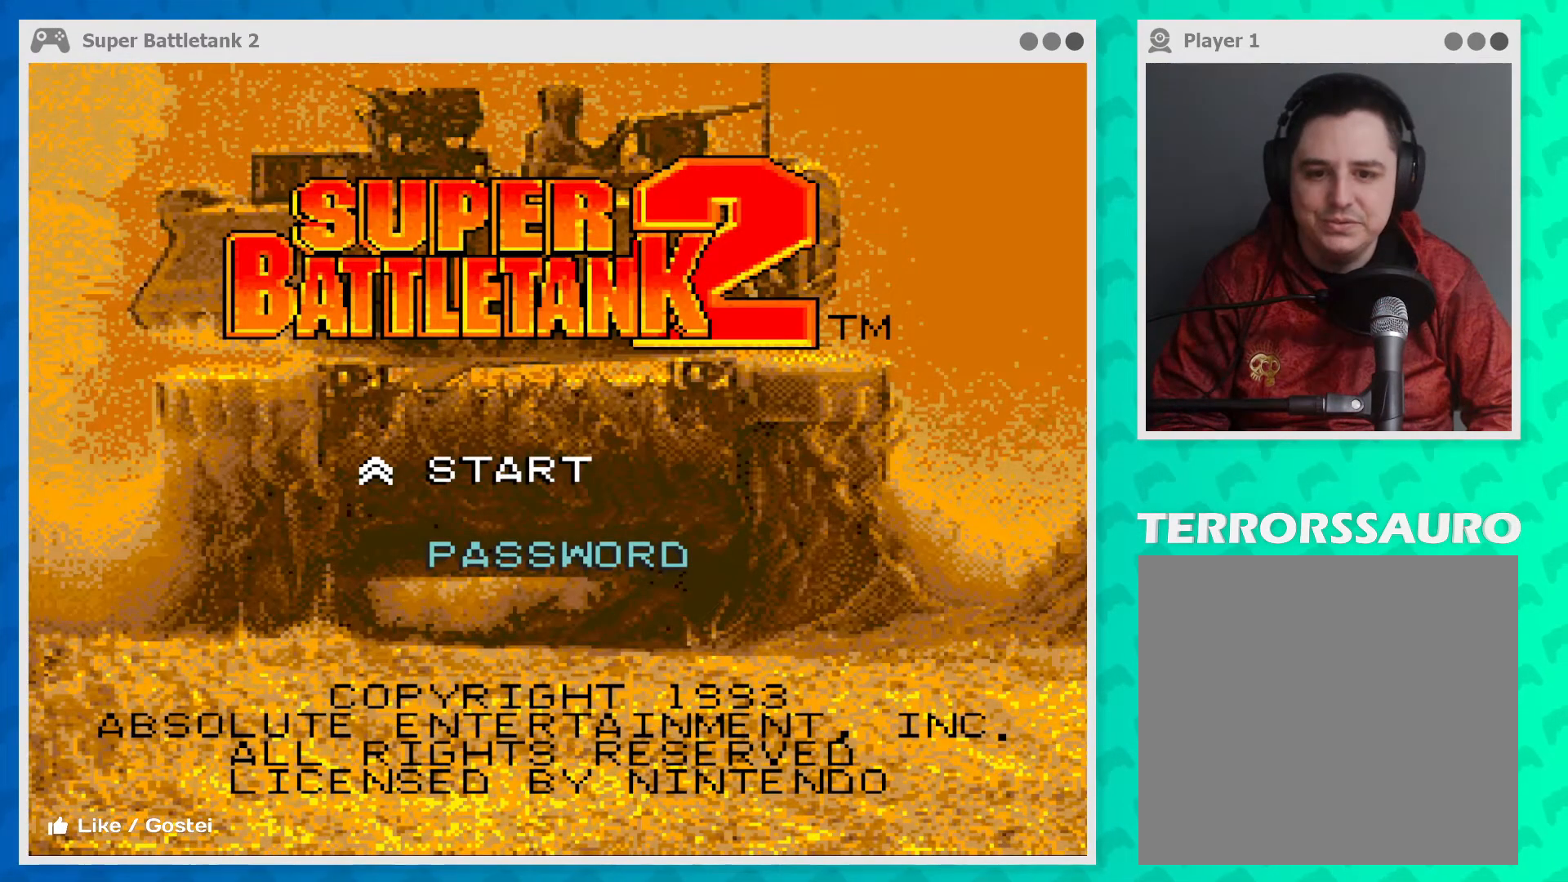
{"buttons": [], "left_stick": "center", "events": [[333, "START", "down"], [500, "START", "up"]]}